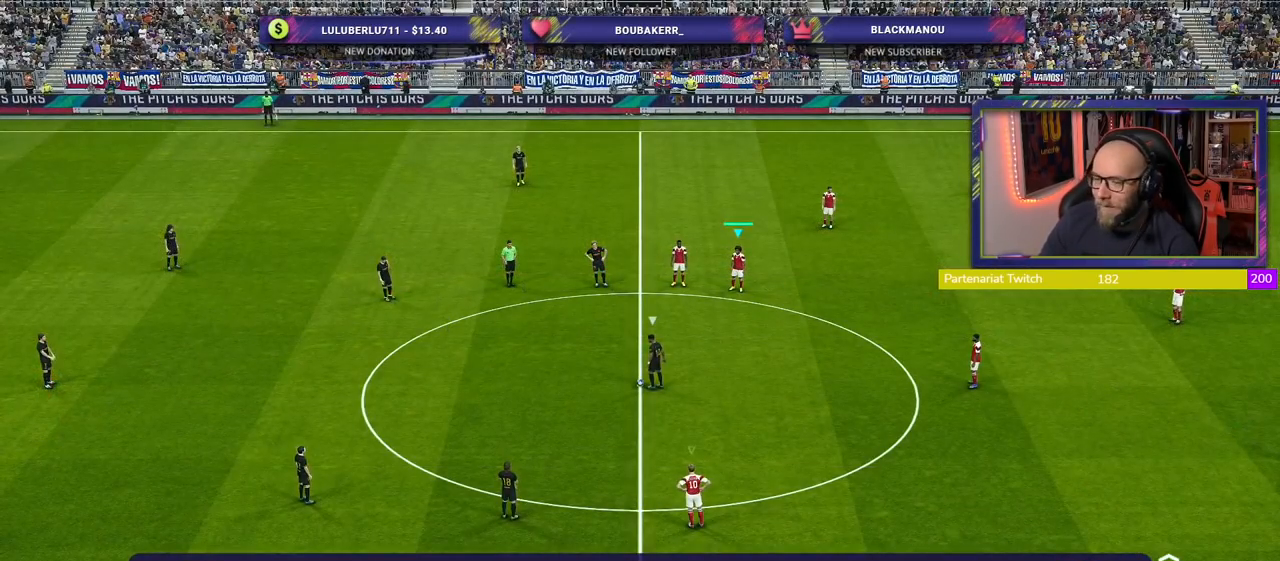
Gameplay with a controller (PlayStation layout); each line is a JSON object with the inputs held at the frame after it. "events" lists button and stick changes between this image and that frame as [ms after this image, input, new state], when the widget could be followed in between.
{"buttons": ["L1"], "left_stick": "up-left", "right_stick": "center", "events": [[420, "L1", "down"], [480, "left_stick", "up-left"]]}
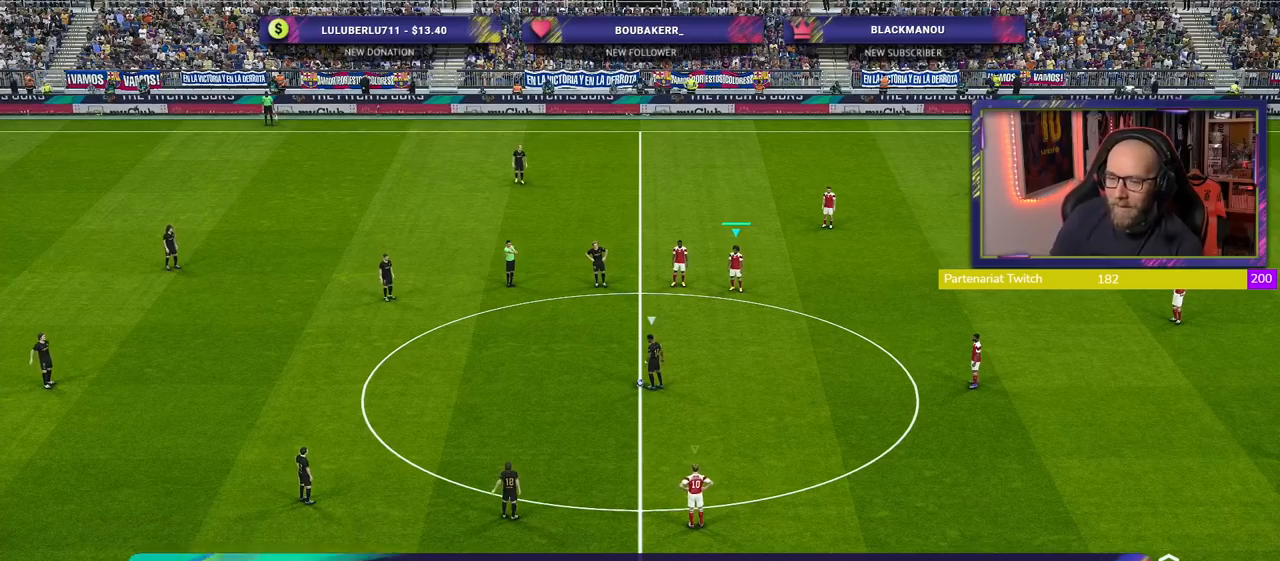
{"buttons": ["R2"], "left_stick": "up-left", "right_stick": "center", "events": [[80, "L1", "up"], [480, "R2", "down"]]}
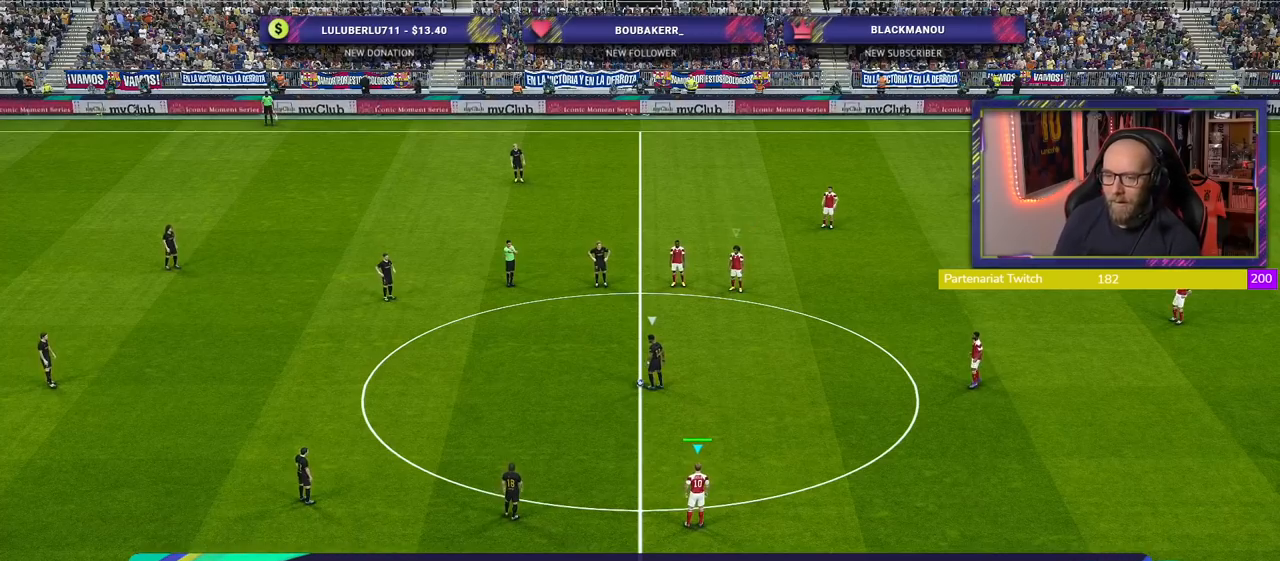
{"buttons": ["R2"], "left_stick": "up-left", "right_stick": "center", "events": []}
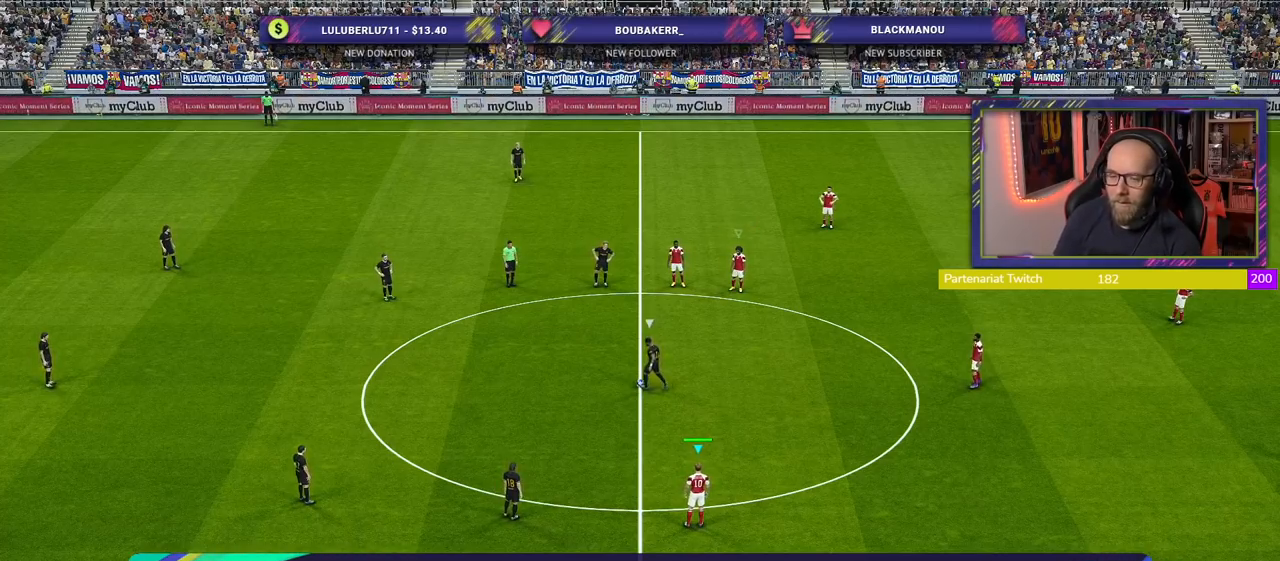
{"buttons": ["SQUARE", "R2"], "left_stick": "up-left", "right_stick": "center", "events": [[60, "SQUARE", "down"]]}
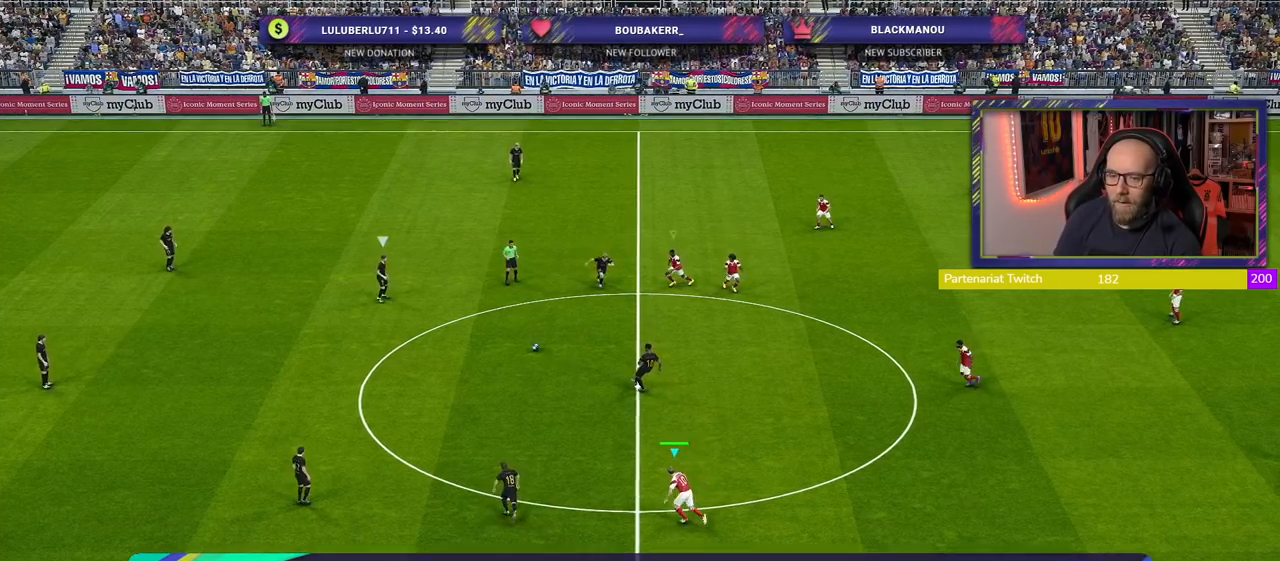
{"buttons": ["SQUARE", "R2"], "left_stick": "up-left", "right_stick": "center", "events": []}
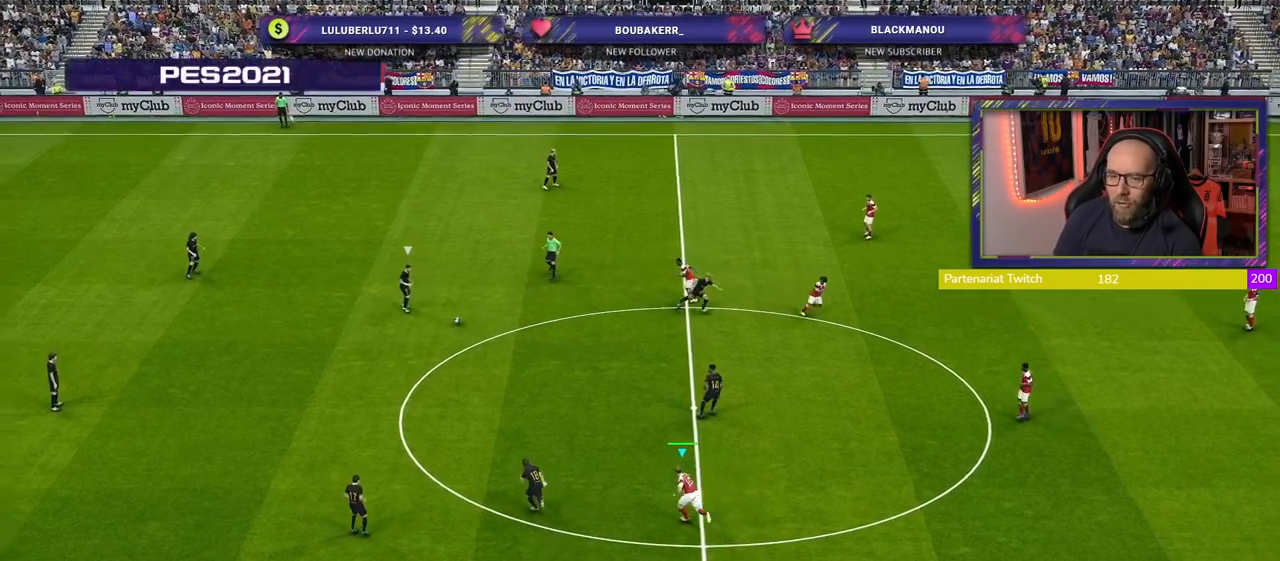
{"buttons": ["SQUARE", "R2"], "left_stick": "up-left", "right_stick": "center", "events": []}
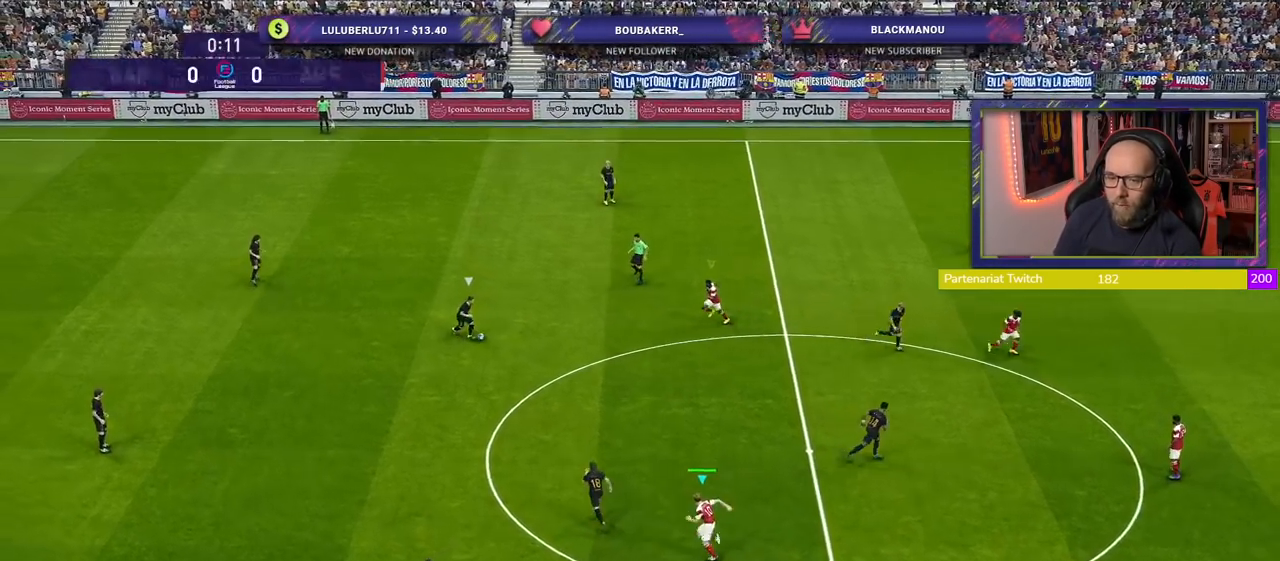
{"buttons": ["SQUARE", "R2"], "left_stick": "left", "right_stick": "center", "events": [[220, "left_stick", "left"]]}
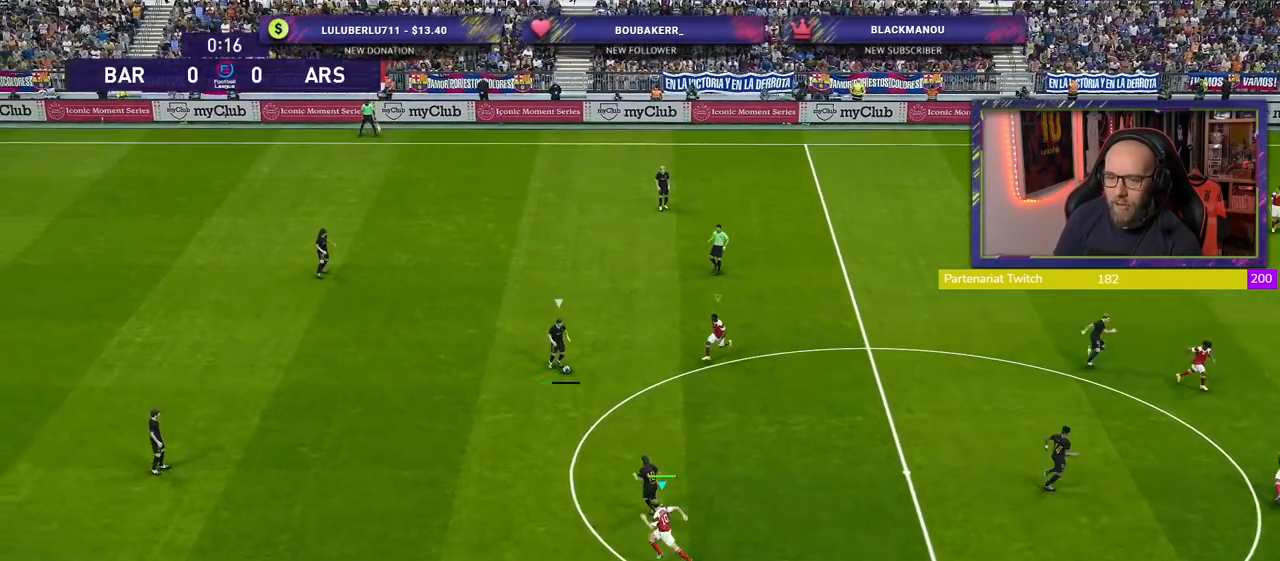
{"buttons": ["CROSS", "SQUARE", "R2"], "left_stick": "left", "right_stick": "center", "events": [[240, "L1", "down"], [300, "CROSS", "down"], [400, "L1", "up"]]}
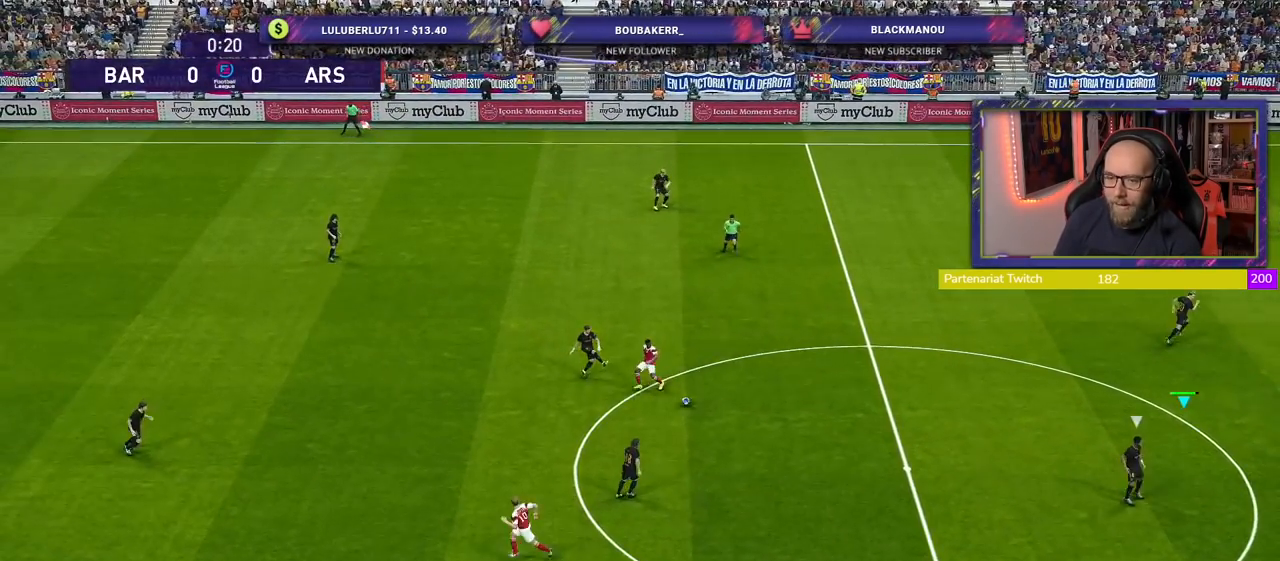
{"buttons": ["R2"], "left_stick": "left", "right_stick": "center", "events": [[20, "left_stick", "center"], [280, "left_stick", "left"], [420, "SQUARE", "up"], [480, "CROSS", "up"]]}
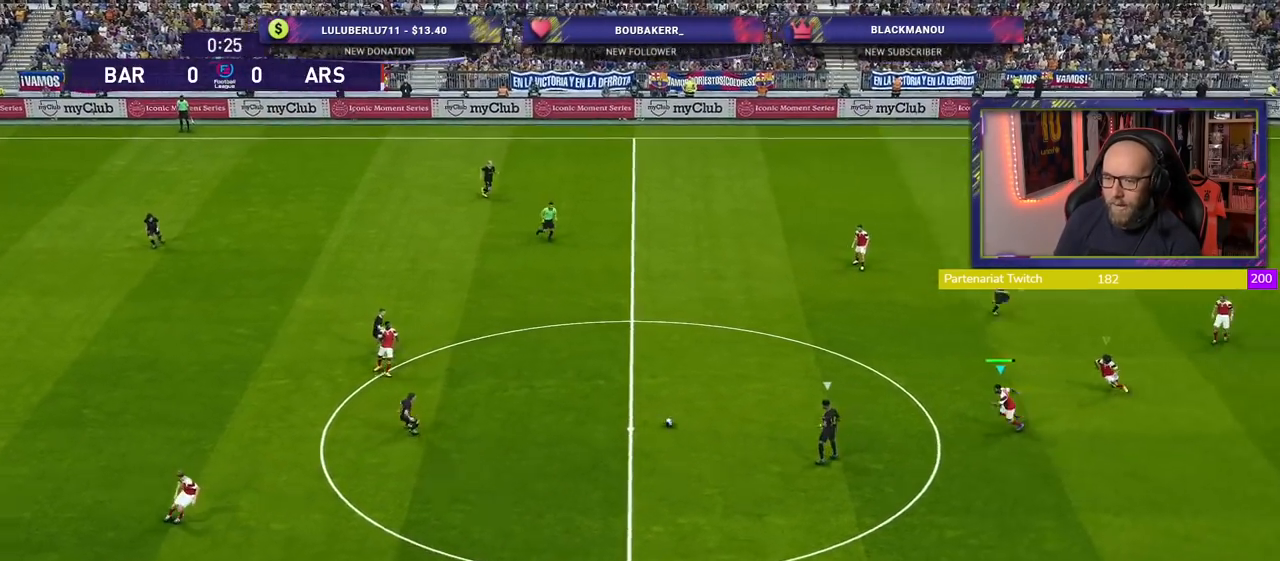
{"buttons": ["R2"], "left_stick": "down-left", "right_stick": "center", "events": [[480, "left_stick", "down-left"]]}
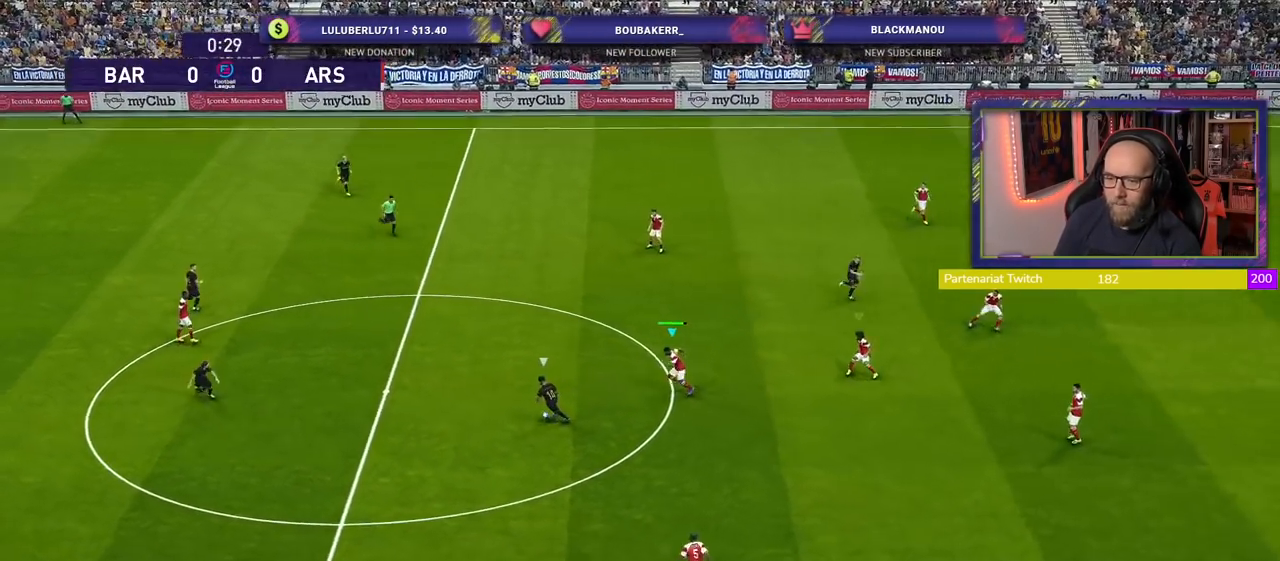
{"buttons": ["R2"], "left_stick": "down-left", "right_stick": "center", "events": []}
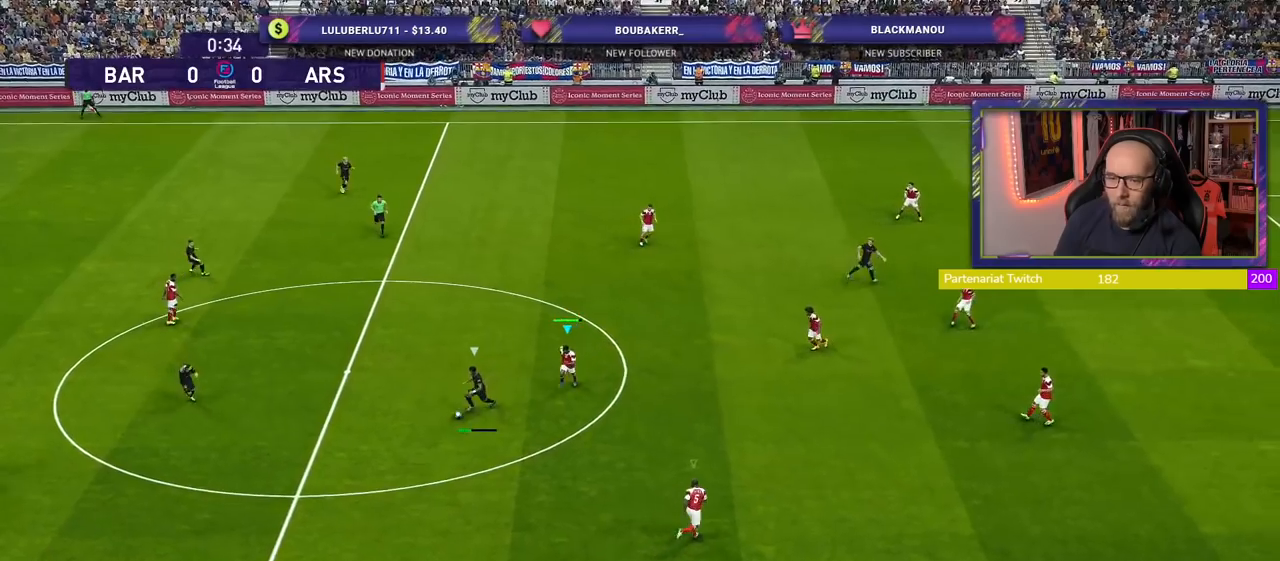
{"buttons": ["CROSS"], "left_stick": "center", "right_stick": "center", "events": [[260, "left_stick", "left"], [300, "CROSS", "down"], [360, "R2", "up"], [460, "left_stick", "center"]]}
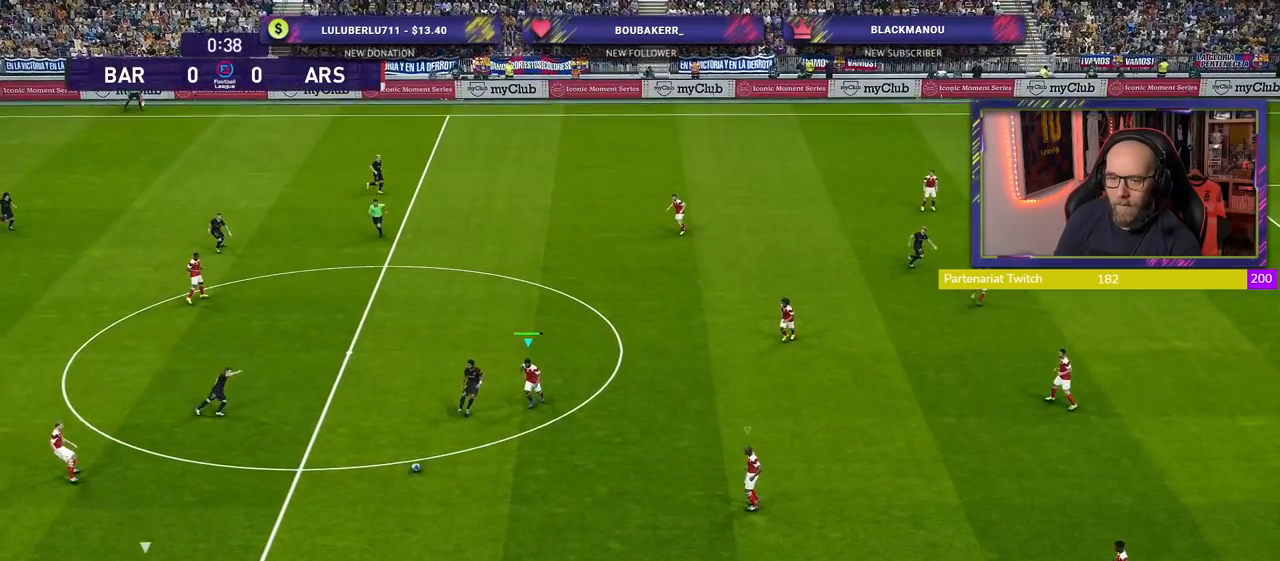
{"buttons": ["R2"], "left_stick": "down-left", "right_stick": "center", "events": [[140, "L1", "down"], [160, "left_stick", "down-left"], [240, "CROSS", "up"], [260, "R2", "down"], [300, "L1", "up"]]}
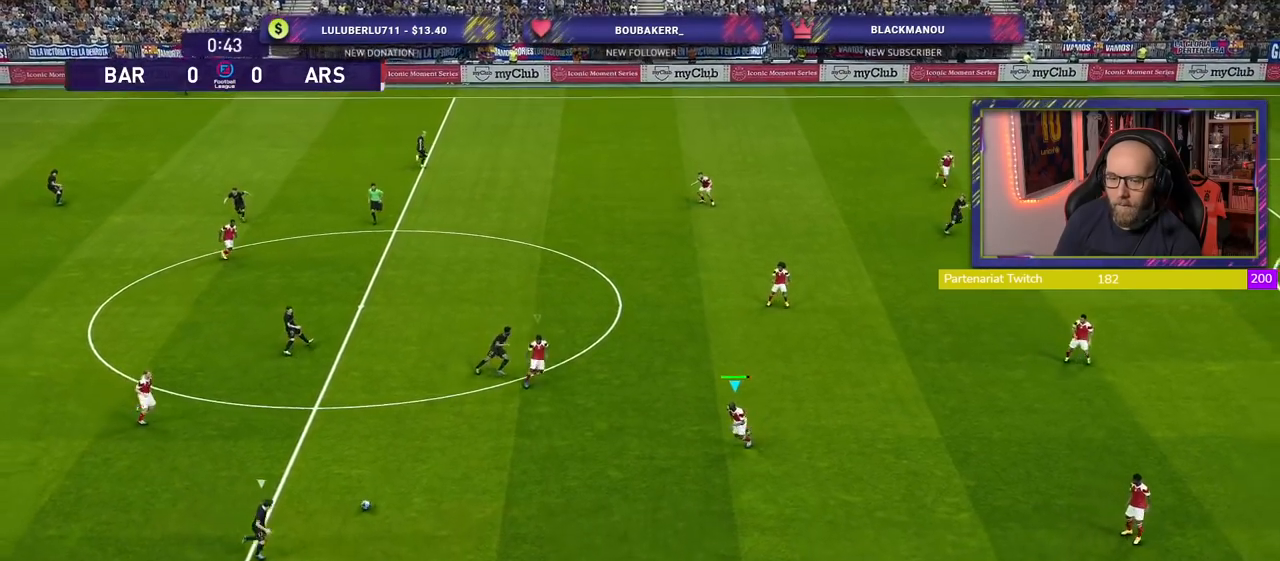
{"buttons": ["R2"], "left_stick": "down-right", "right_stick": "center", "events": [[420, "left_stick", "down-right"]]}
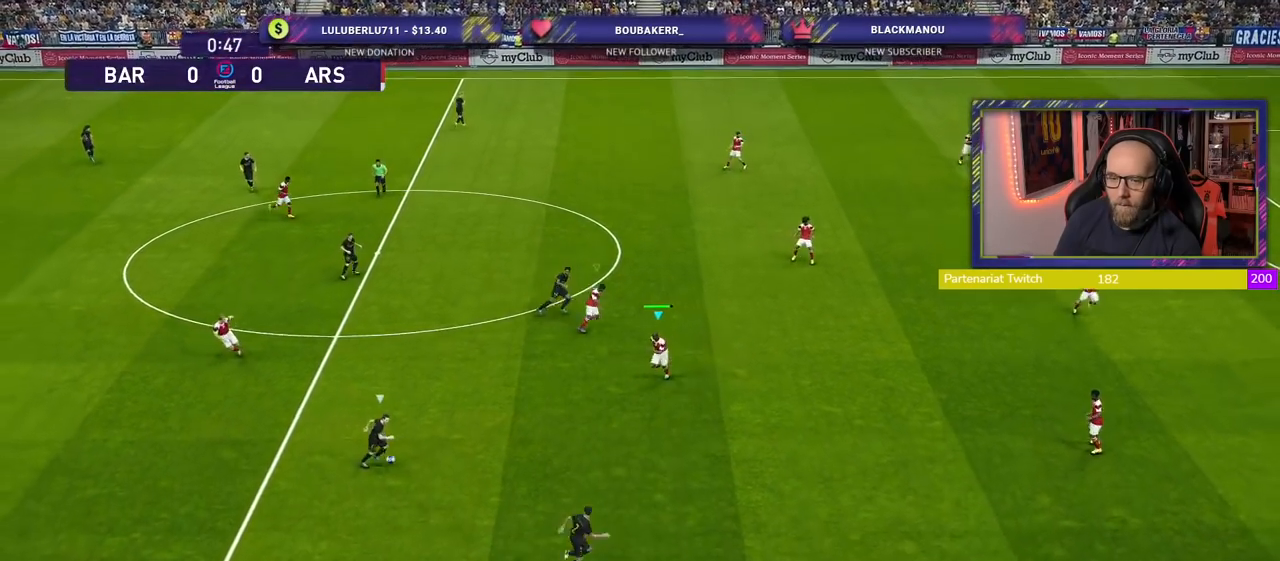
{"buttons": ["R2"], "left_stick": "down-right", "right_stick": "center", "events": []}
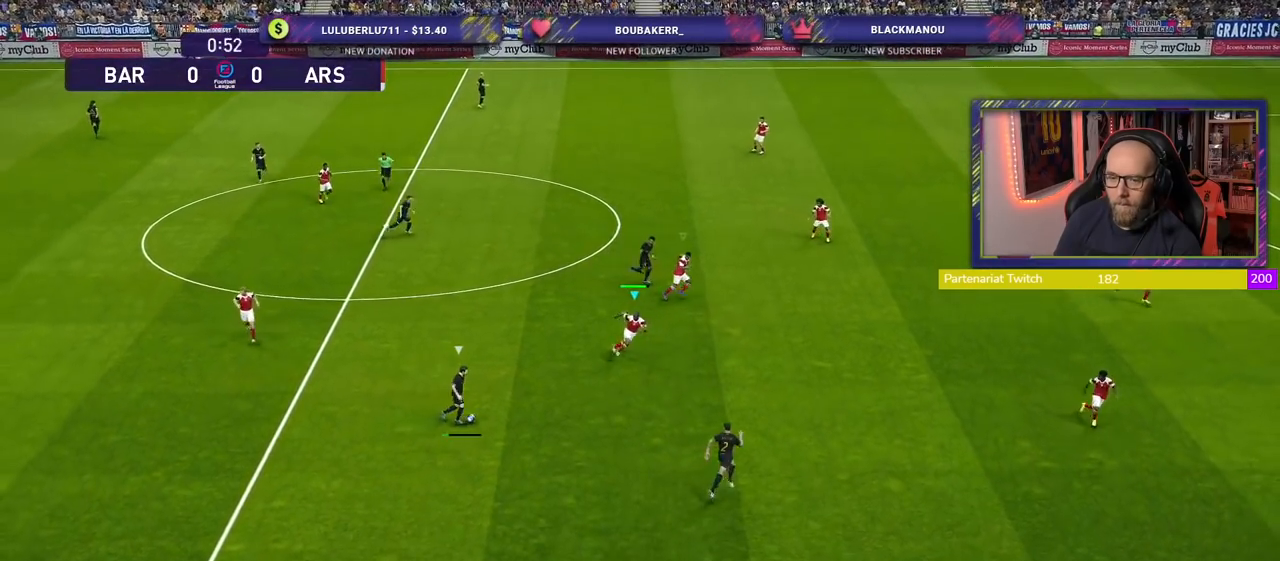
{"buttons": ["CROSS", "R2"], "left_stick": "down-right", "right_stick": "center", "events": [[480, "CROSS", "down"]]}
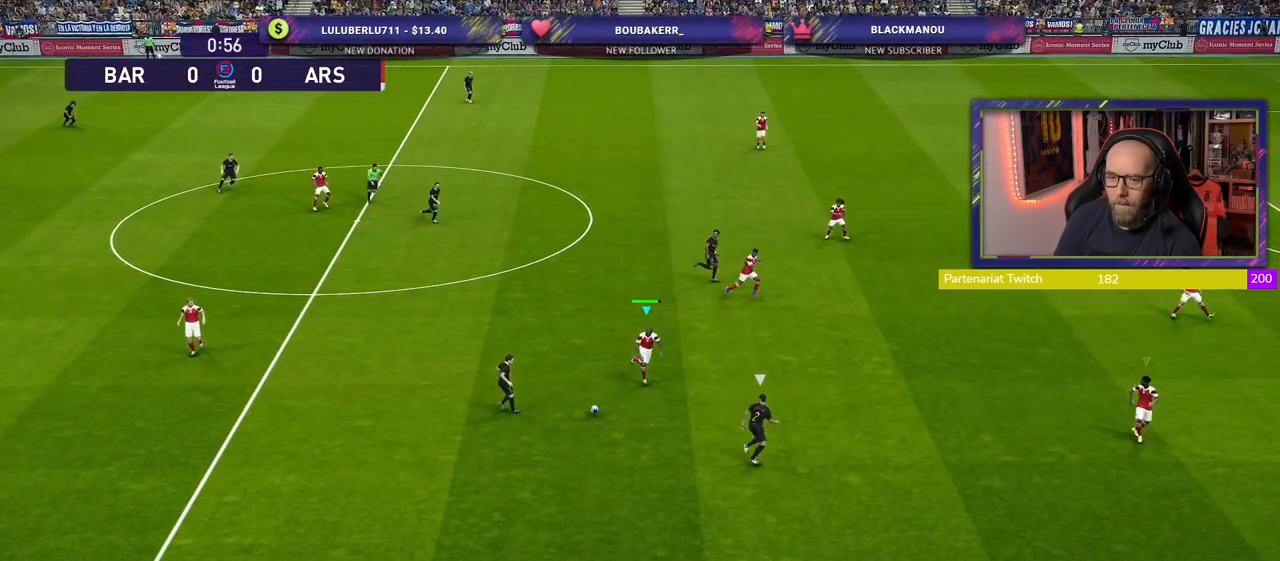
{"buttons": ["CROSS", "R2"], "left_stick": "right", "right_stick": "center", "events": [[260, "left_stick", "right"]]}
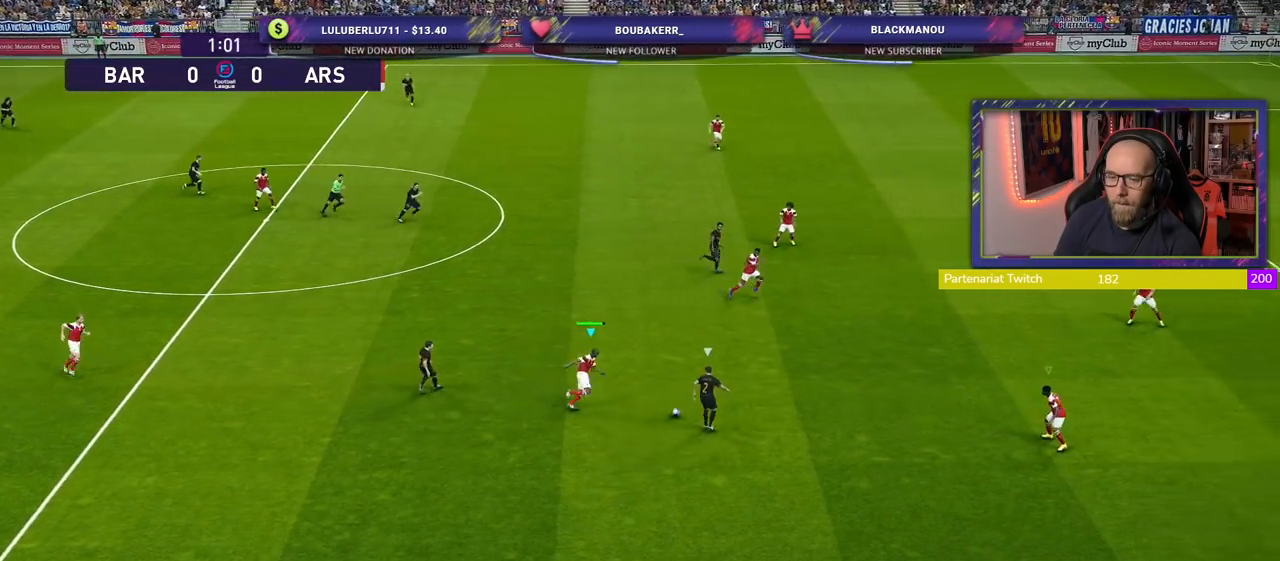
{"buttons": ["R2"], "left_stick": "right", "right_stick": "center", "events": [[440, "CROSS", "up"]]}
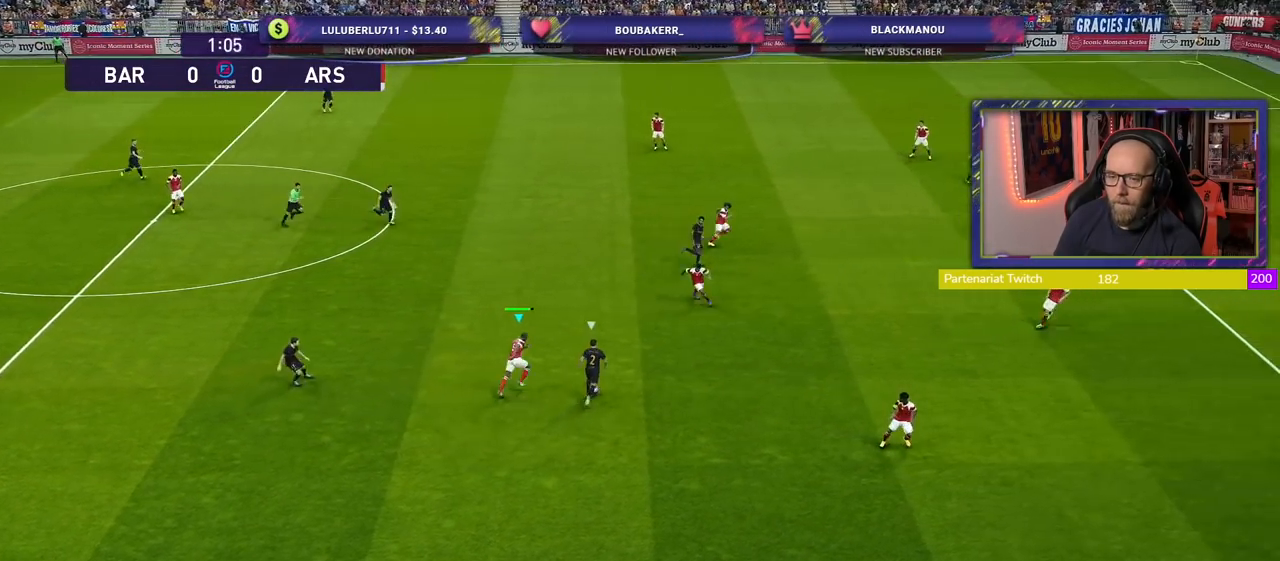
{"buttons": ["SQUARE", "R2"], "left_stick": "right", "right_stick": "center", "events": [[420, "SQUARE", "down"]]}
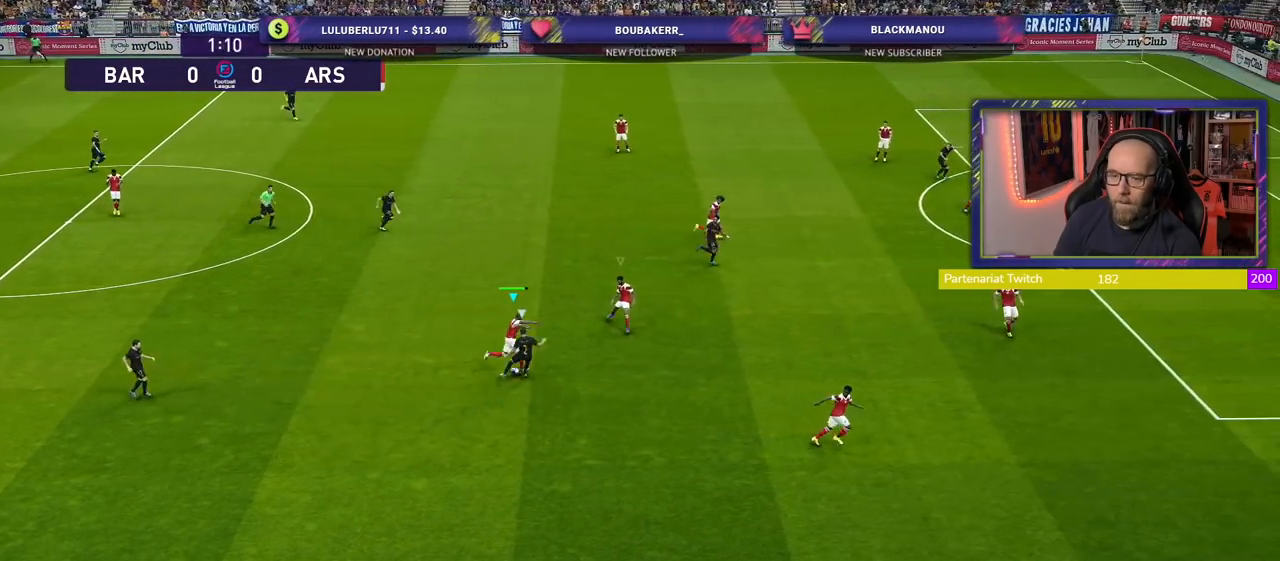
{"buttons": ["CROSS", "R2"], "left_stick": "left", "right_stick": "center", "events": [[60, "left_stick", "down-right"], [80, "L1", "down"], [220, "CROSS", "down"], [220, "left_stick", "center"], [260, "L1", "up"], [460, "left_stick", "left"], [480, "SQUARE", "up"]]}
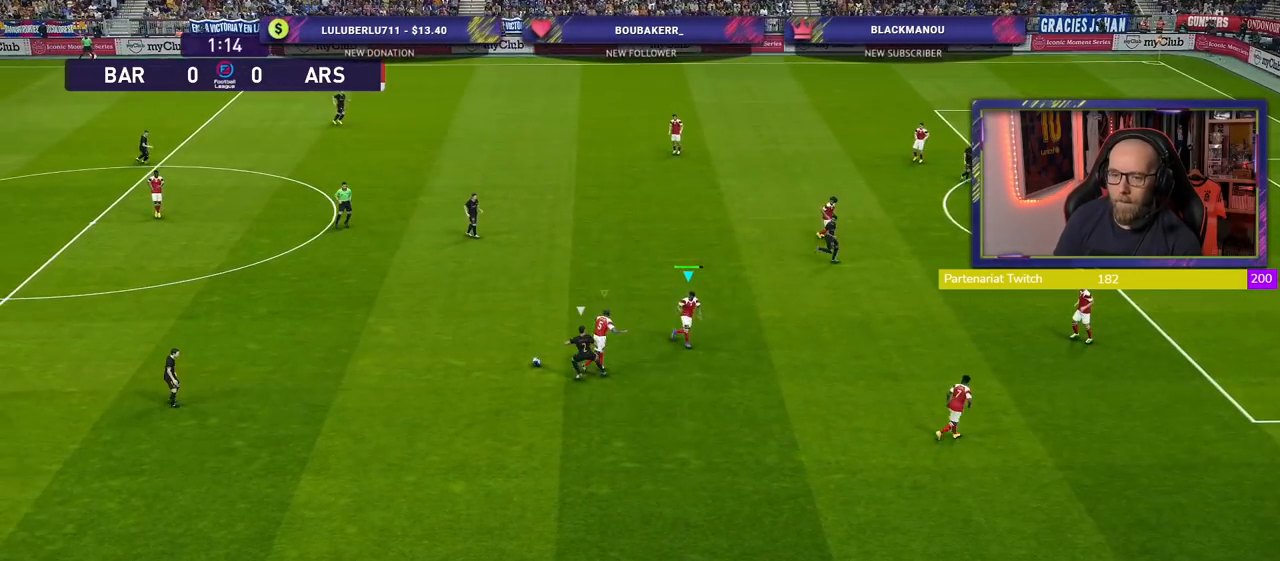
{"buttons": ["R2"], "left_stick": "up-left", "right_stick": "center", "events": [[40, "CROSS", "up"], [180, "L1", "down"], [320, "L1", "up"], [380, "left_stick", "up-left"]]}
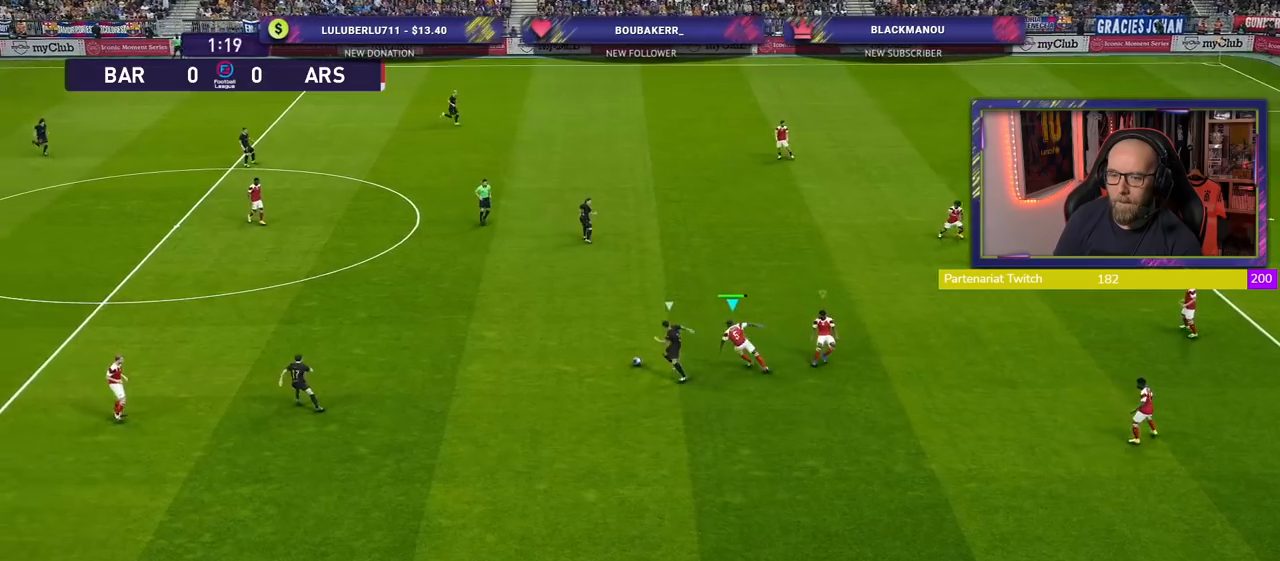
{"buttons": ["R2"], "left_stick": "up-left", "right_stick": "center", "events": []}
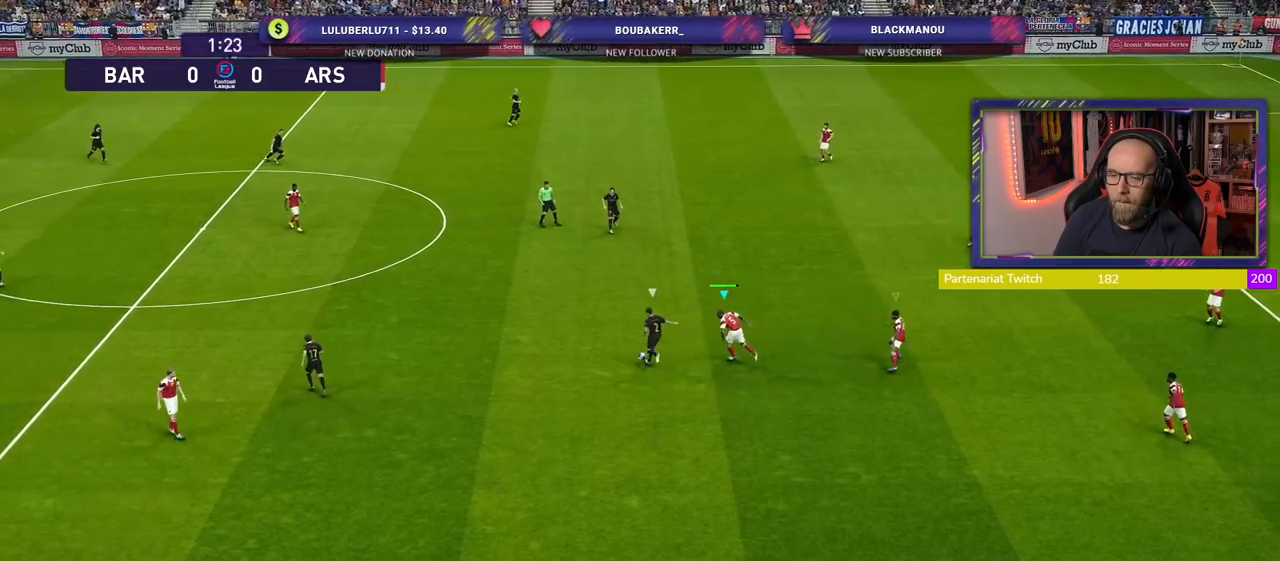
{"buttons": ["R2"], "left_stick": "up-left", "right_stick": "center", "events": [[320, "L1", "down"], [440, "L1", "up"]]}
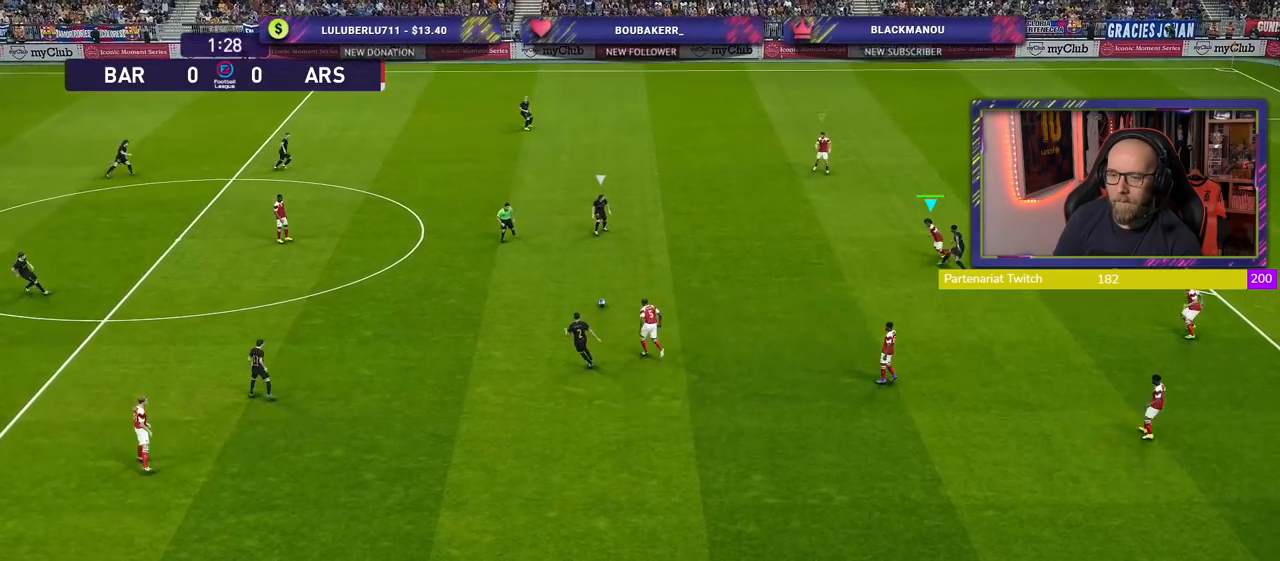
{"buttons": [], "left_stick": "up", "right_stick": "center", "events": [[220, "left_stick", "left"], [440, "R2", "up"], [460, "left_stick", "up"]]}
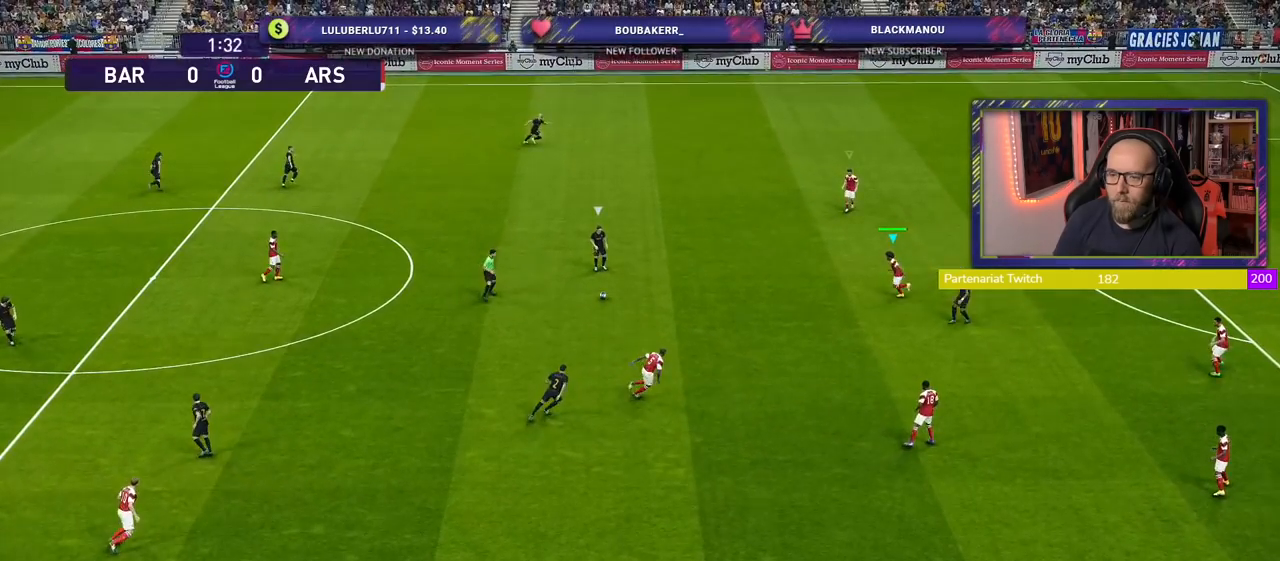
{"buttons": [], "left_stick": "down-right", "right_stick": "center", "events": [[80, "left_stick", "center"], [140, "left_stick", "down"], [260, "left_stick", "center"], [400, "left_stick", "down-right"]]}
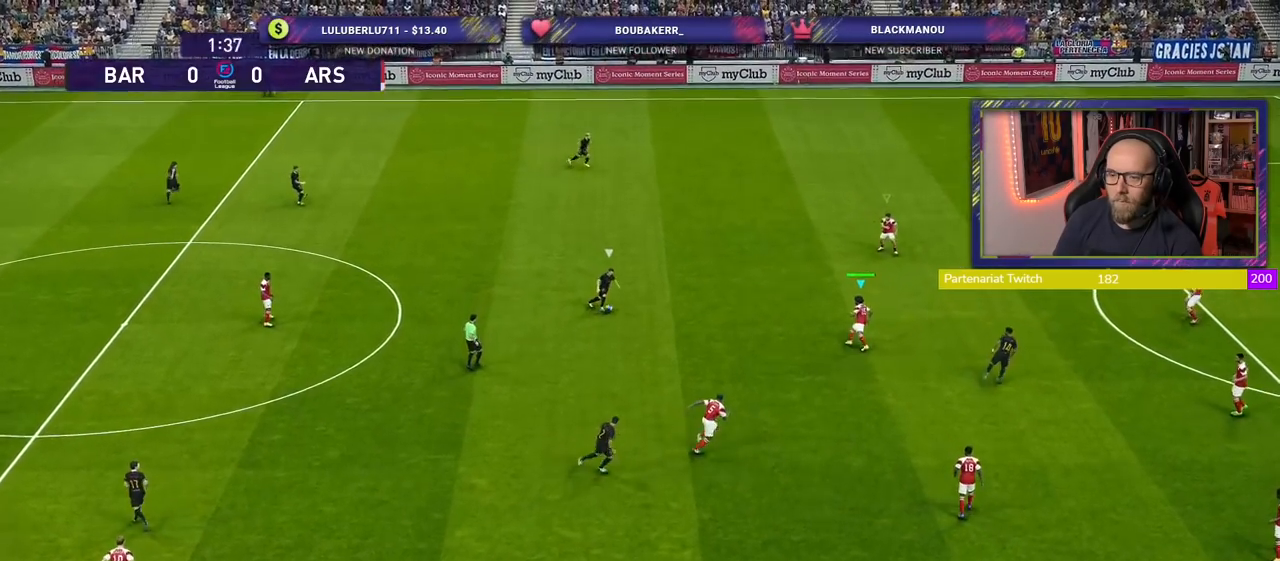
{"buttons": ["R2"], "left_stick": "up-right", "right_stick": "center", "events": [[100, "left_stick", "up-right"], [200, "R2", "down"]]}